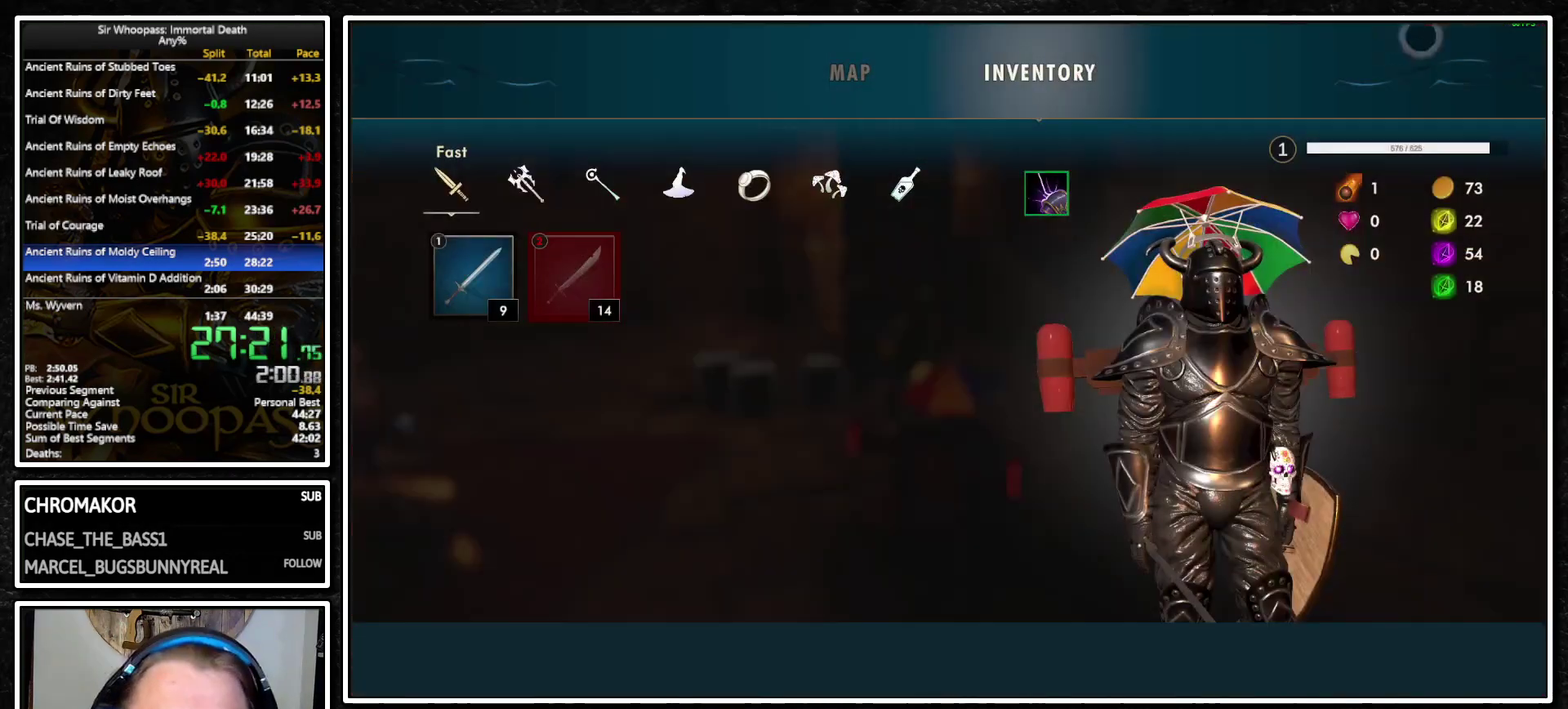
Gameplay with a controller (PlayStation layout); each line is a JSON object with the inputs held at the frame after it. "events" lists button and stick changes between this image and that frame as [ms after this image, input, new state], when the widget could be followed in between. Not read: L3 R3.
{"buttons": [], "left_stick": "left", "right_stick": "center", "events": [[250, "left_stick", "left"]]}
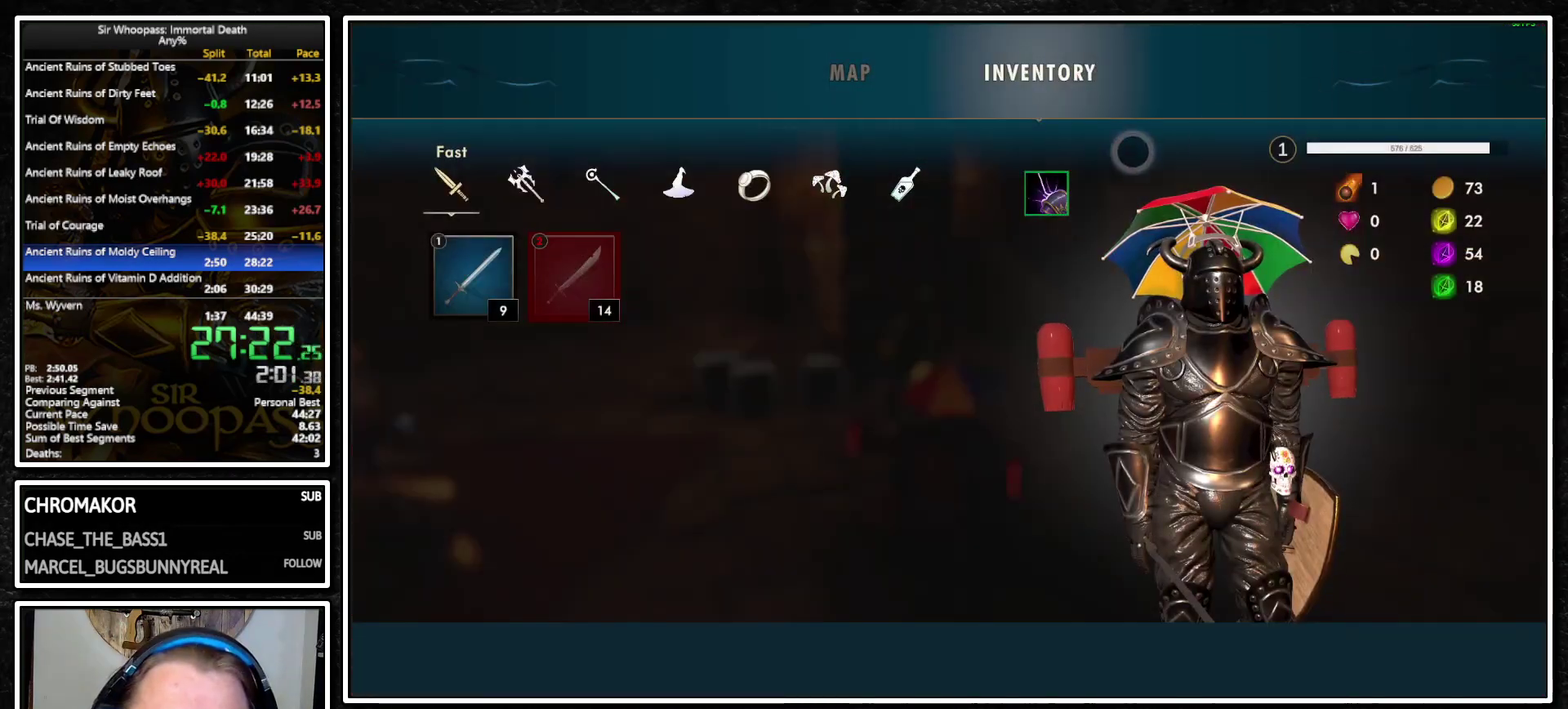
{"buttons": [], "left_stick": "left", "right_stick": "center", "events": []}
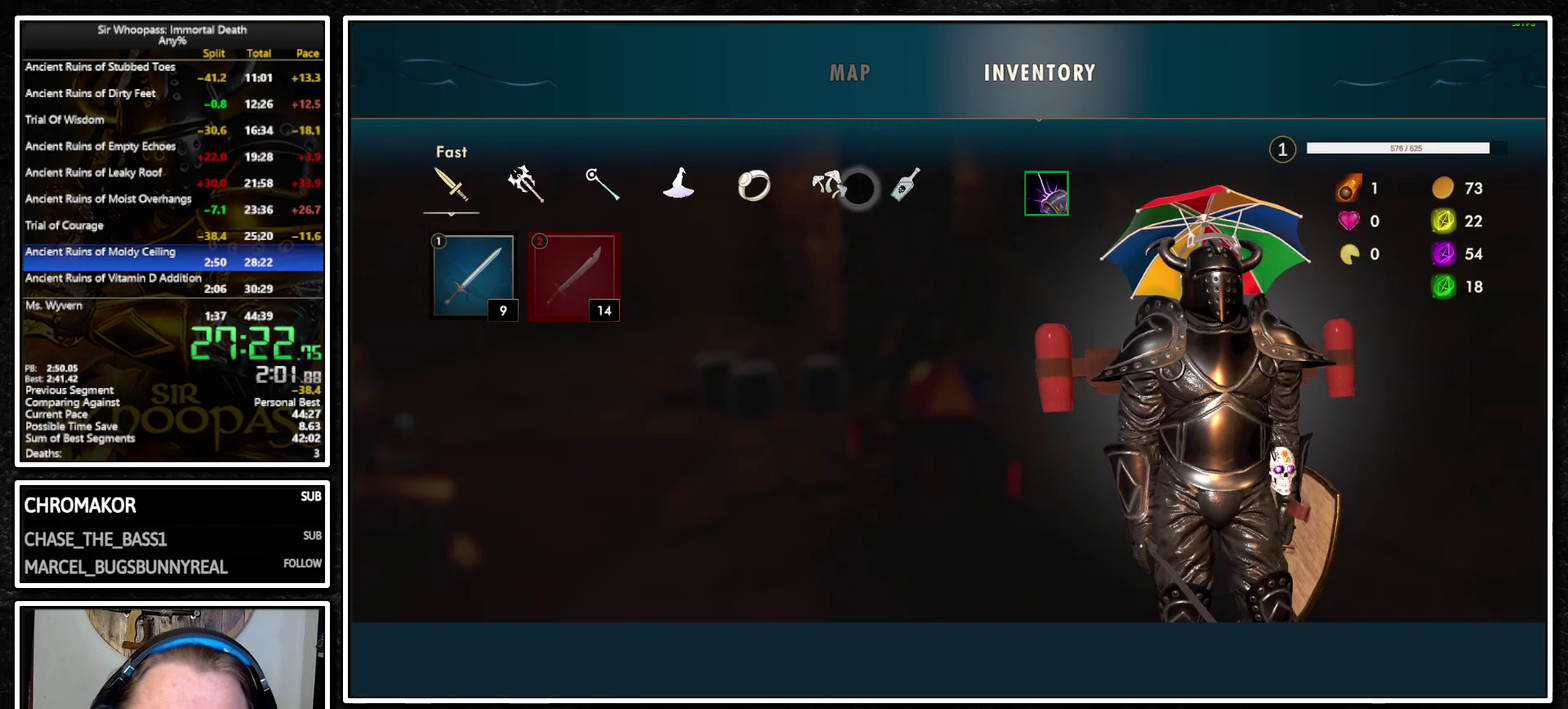
{"buttons": [], "left_stick": "center", "right_stick": "center", "events": [[317, "left_stick", "center"], [350, "CROSS", "down"], [433, "CROSS", "up"]]}
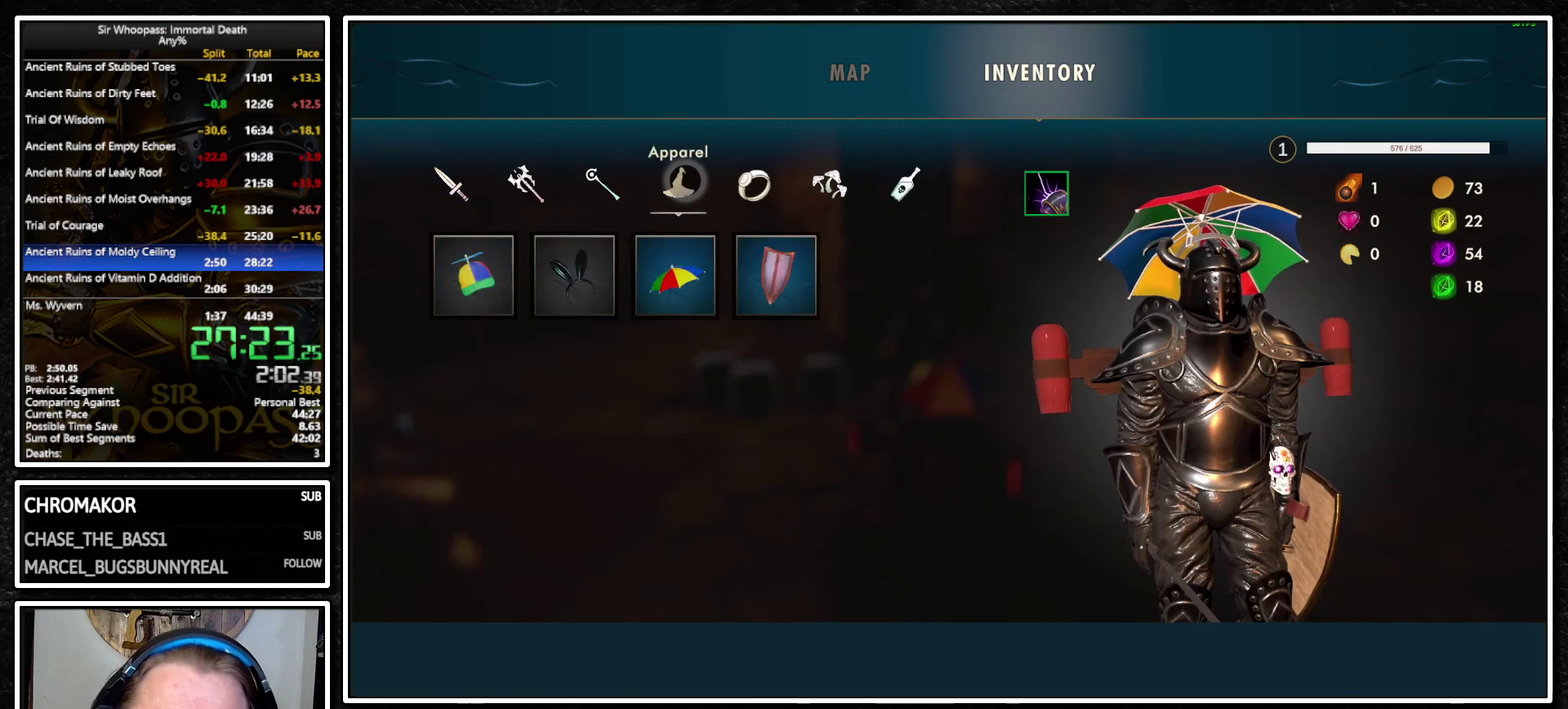
{"buttons": ["SELECT"], "left_stick": "center", "right_stick": "center", "events": [[50, "left_stick", "down-left"], [250, "left_stick", "center"], [267, "CROSS", "down"], [350, "CROSS", "up"], [450, "SELECT", "down"]]}
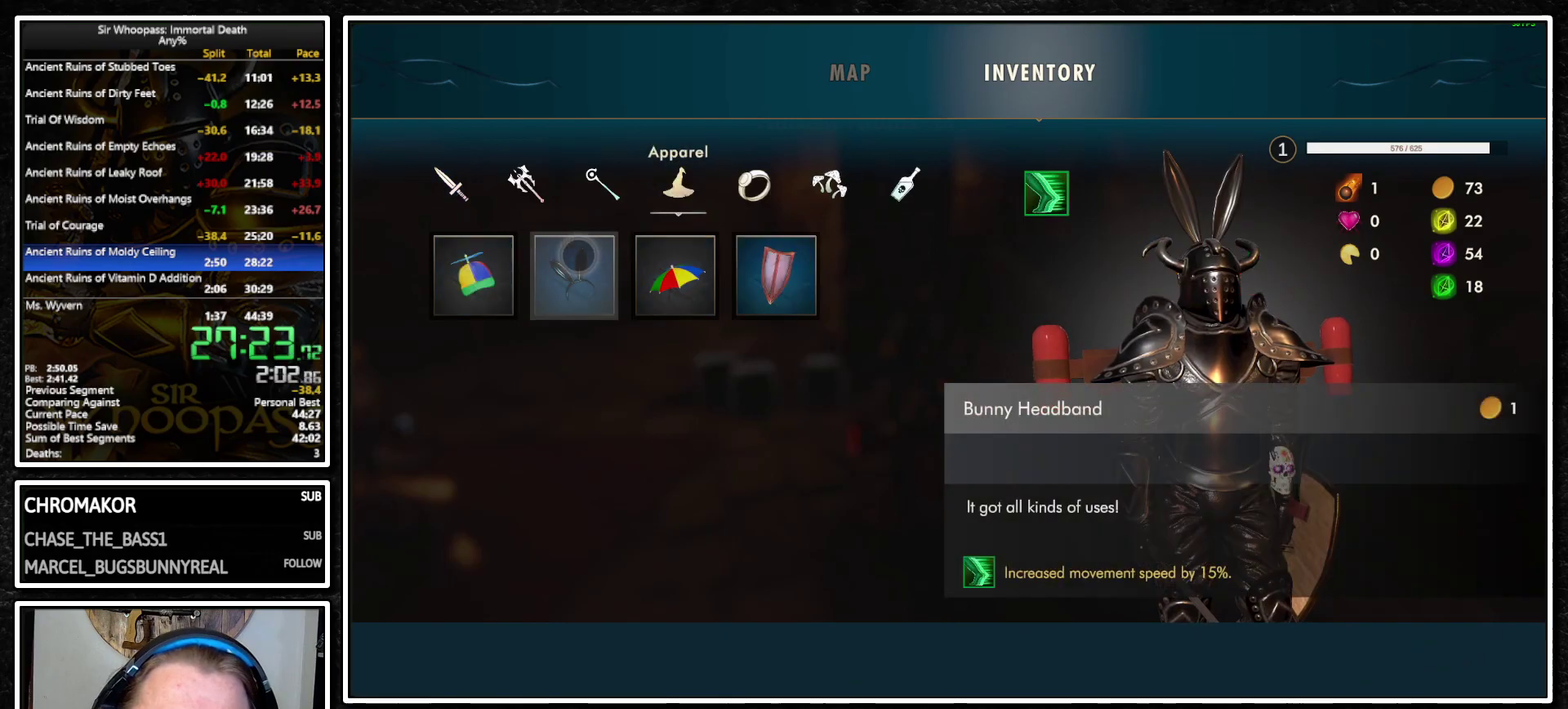
{"buttons": ["L1"], "left_stick": "up", "right_stick": "center", "events": [[50, "SELECT", "up"], [200, "L1", "down"], [217, "left_stick", "up"], [300, "left_stick", "up-right"], [467, "left_stick", "up"]]}
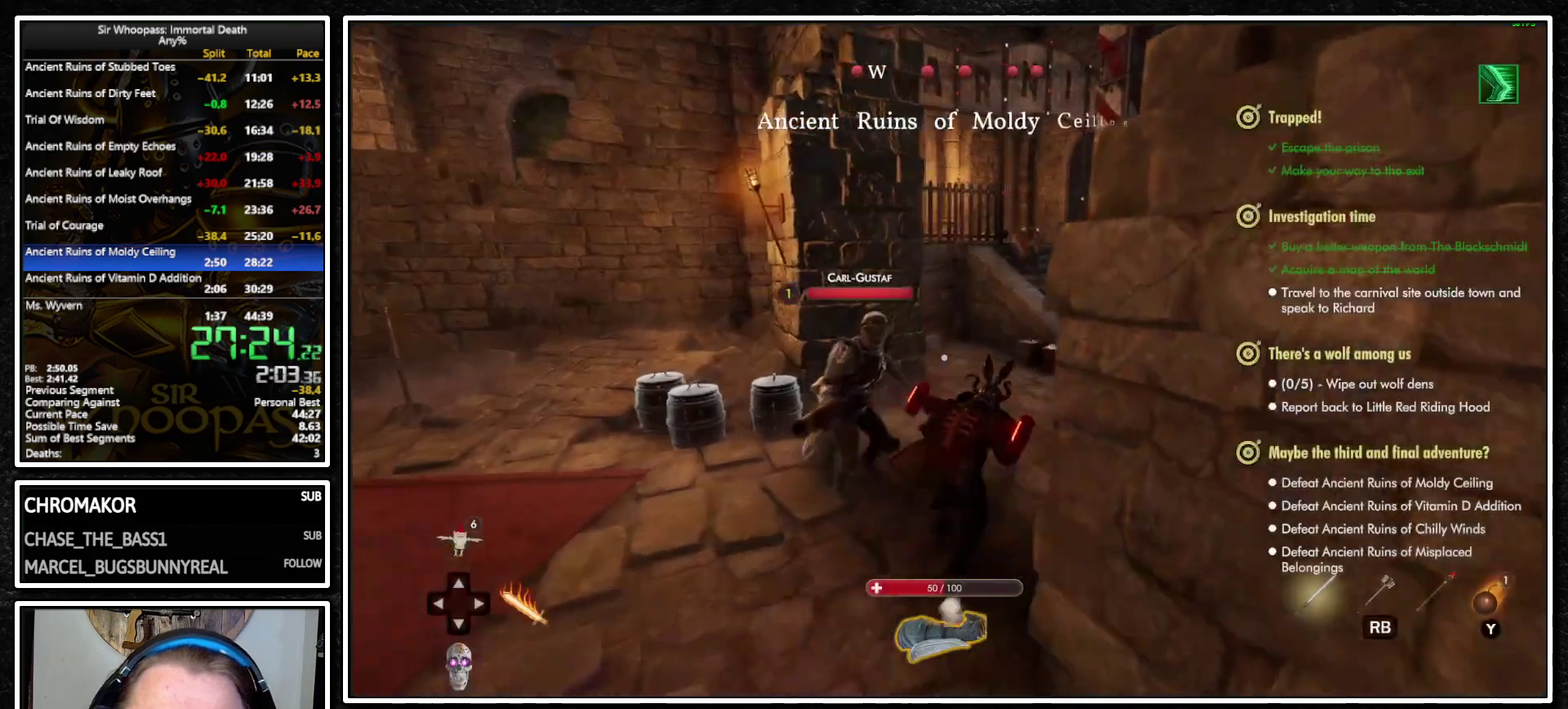
{"buttons": ["L1"], "left_stick": "up-right", "right_stick": "center", "events": [[17, "left_stick", "up-right"]]}
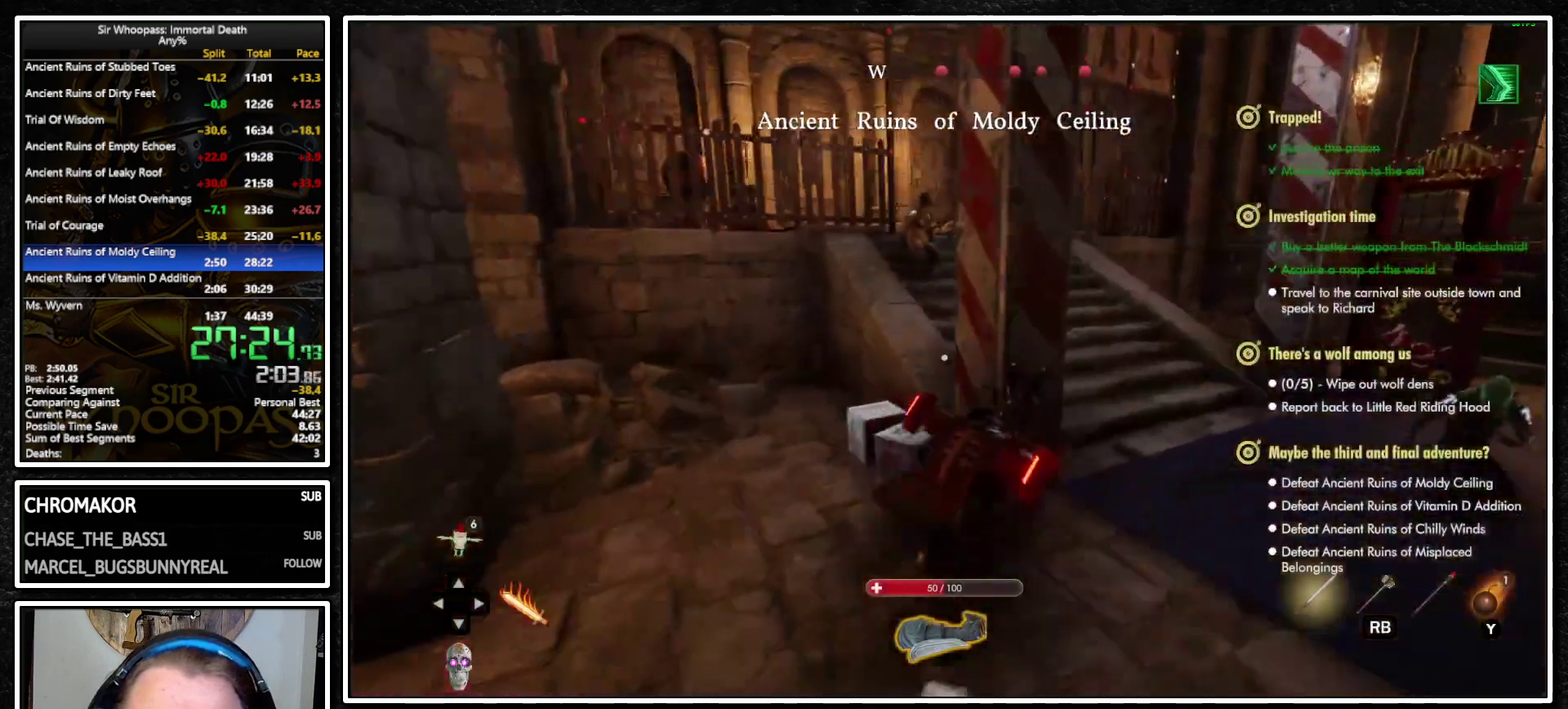
{"buttons": ["L1"], "left_stick": "up", "right_stick": "center", "events": [[217, "left_stick", "up"]]}
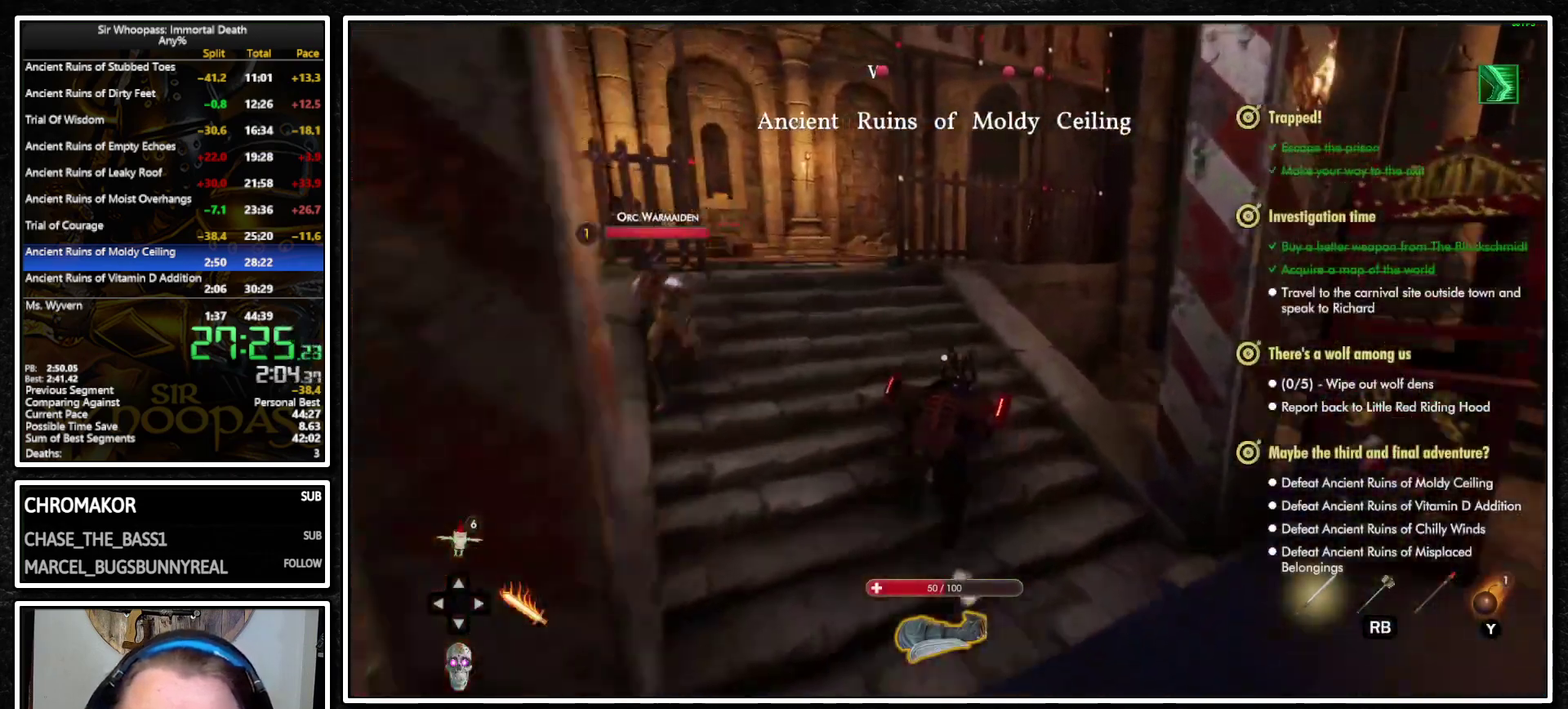
{"buttons": ["L1"], "left_stick": "up", "right_stick": "center", "events": [[83, "left_stick", "up-left"], [233, "left_stick", "up"]]}
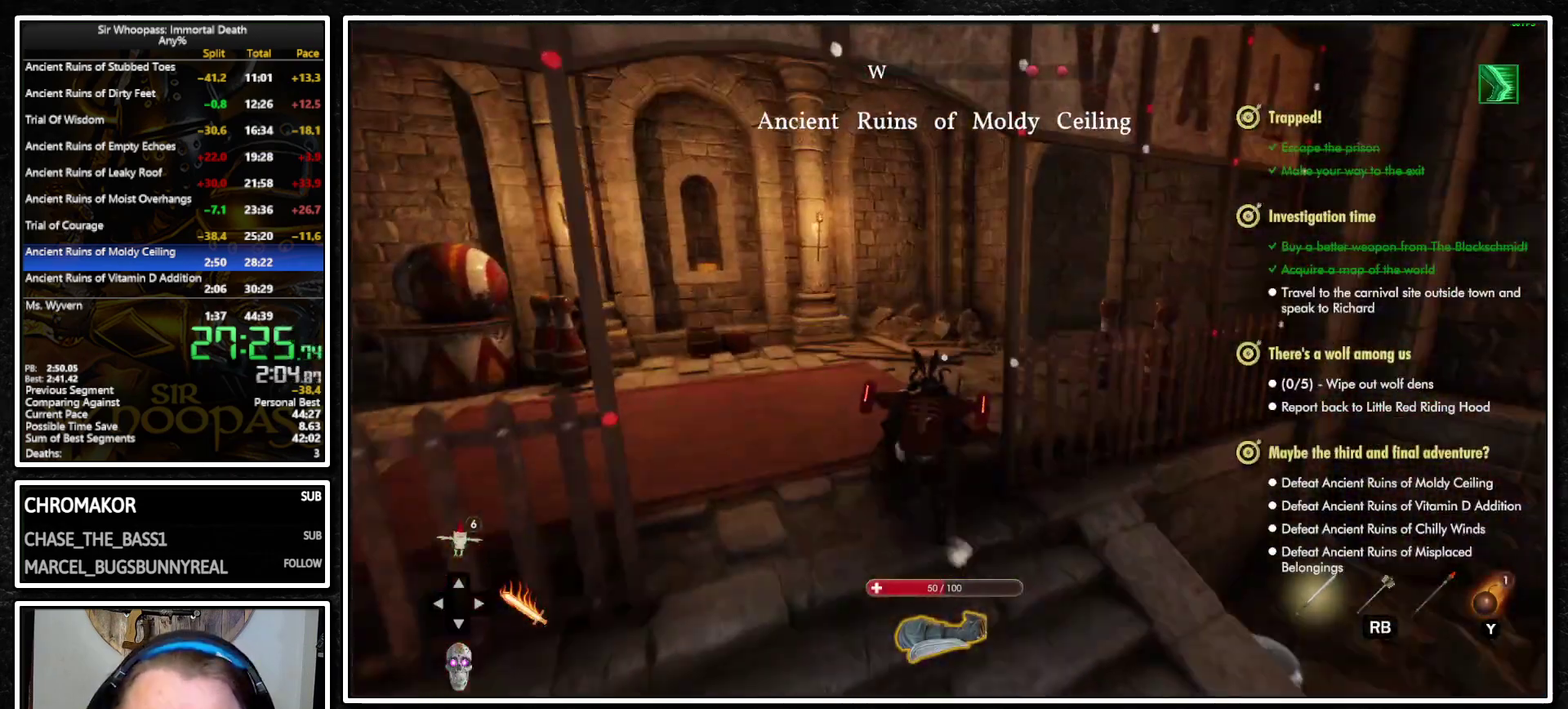
{"buttons": ["L1"], "left_stick": "up", "right_stick": "right", "events": [[17, "right_stick", "right"]]}
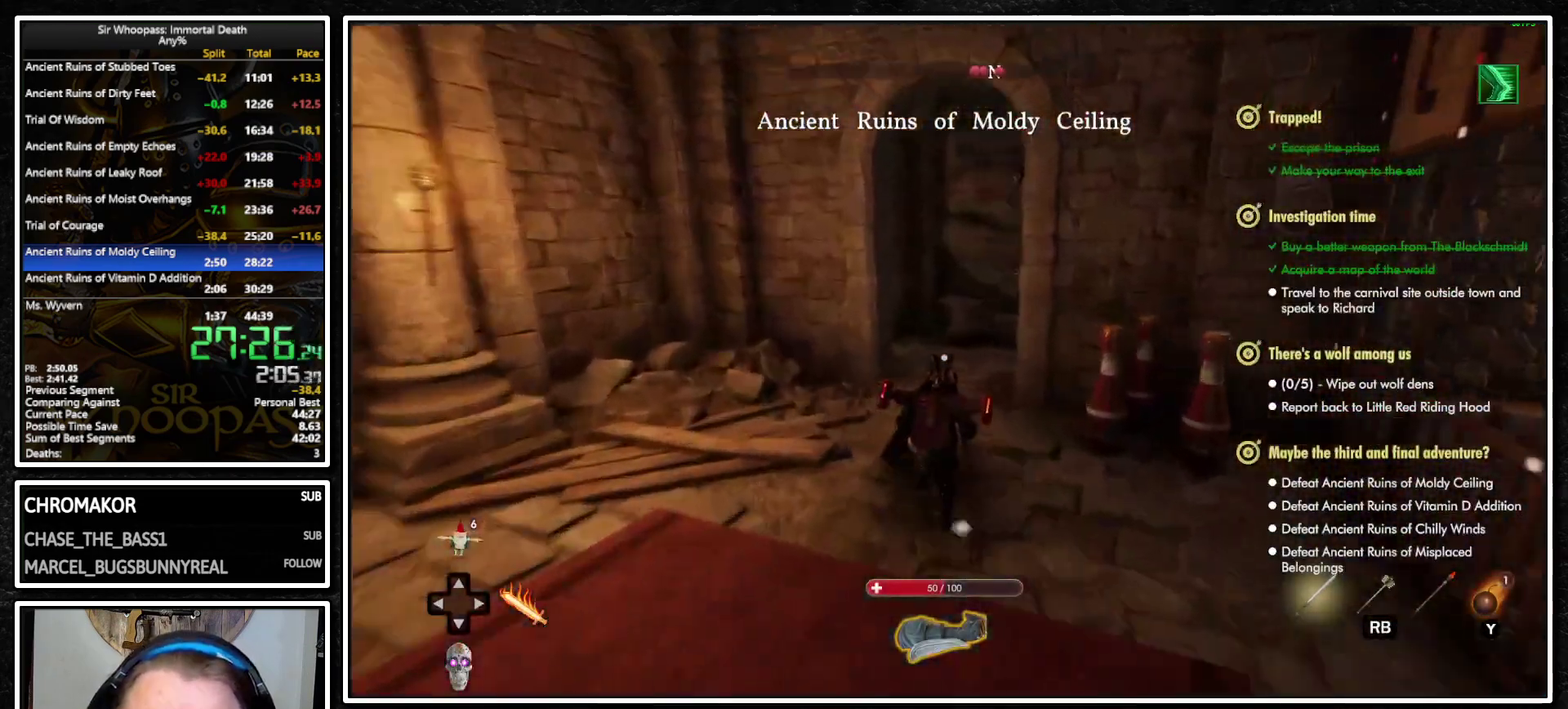
{"buttons": ["L1"], "left_stick": "up", "right_stick": "down", "events": [[200, "right_stick", "center"], [500, "right_stick", "down"]]}
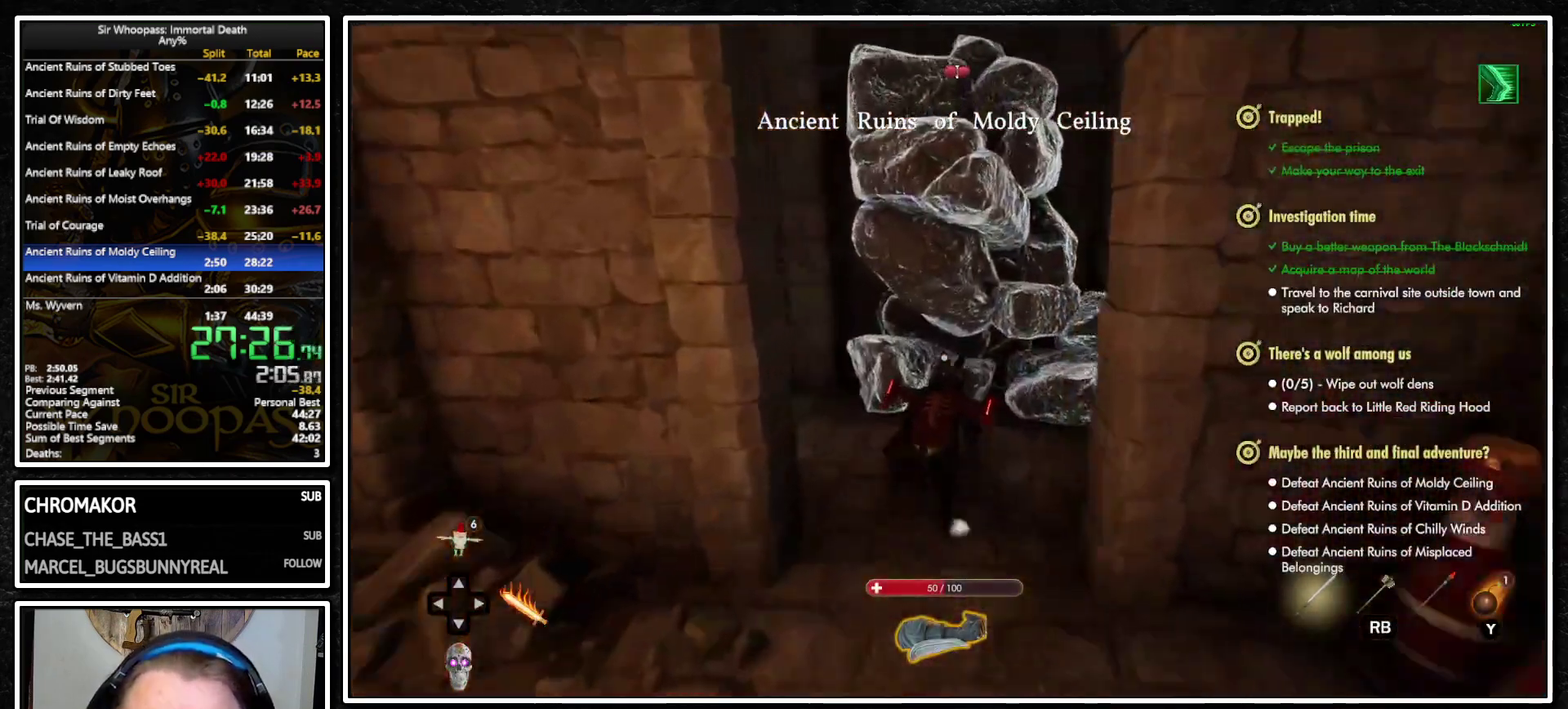
{"buttons": ["L1"], "left_stick": "up", "right_stick": "center", "events": [[33, "R1", "down"], [117, "R1", "up"], [167, "right_stick", "center"], [267, "R2", "down"], [400, "R2", "up"]]}
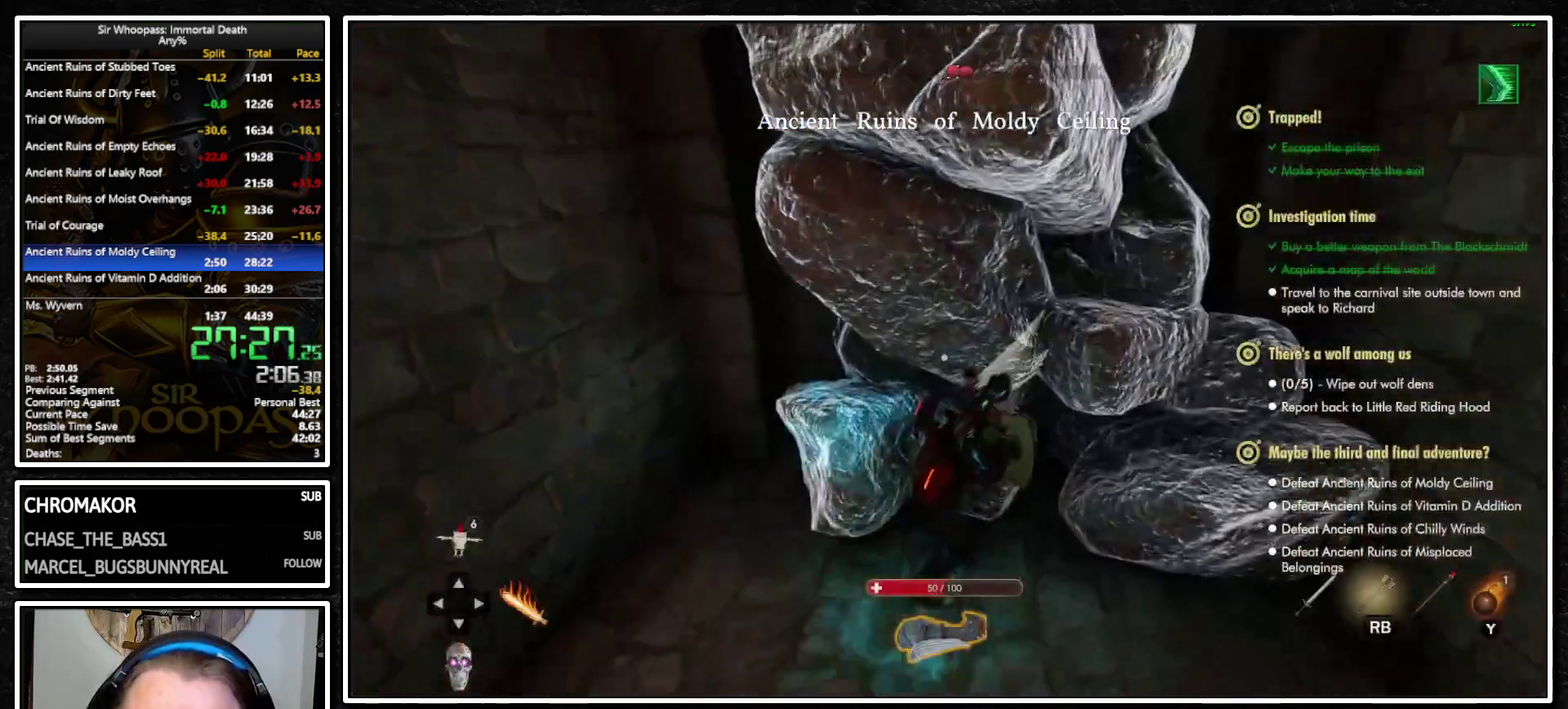
{"buttons": ["L1"], "left_stick": "up", "right_stick": "center", "events": []}
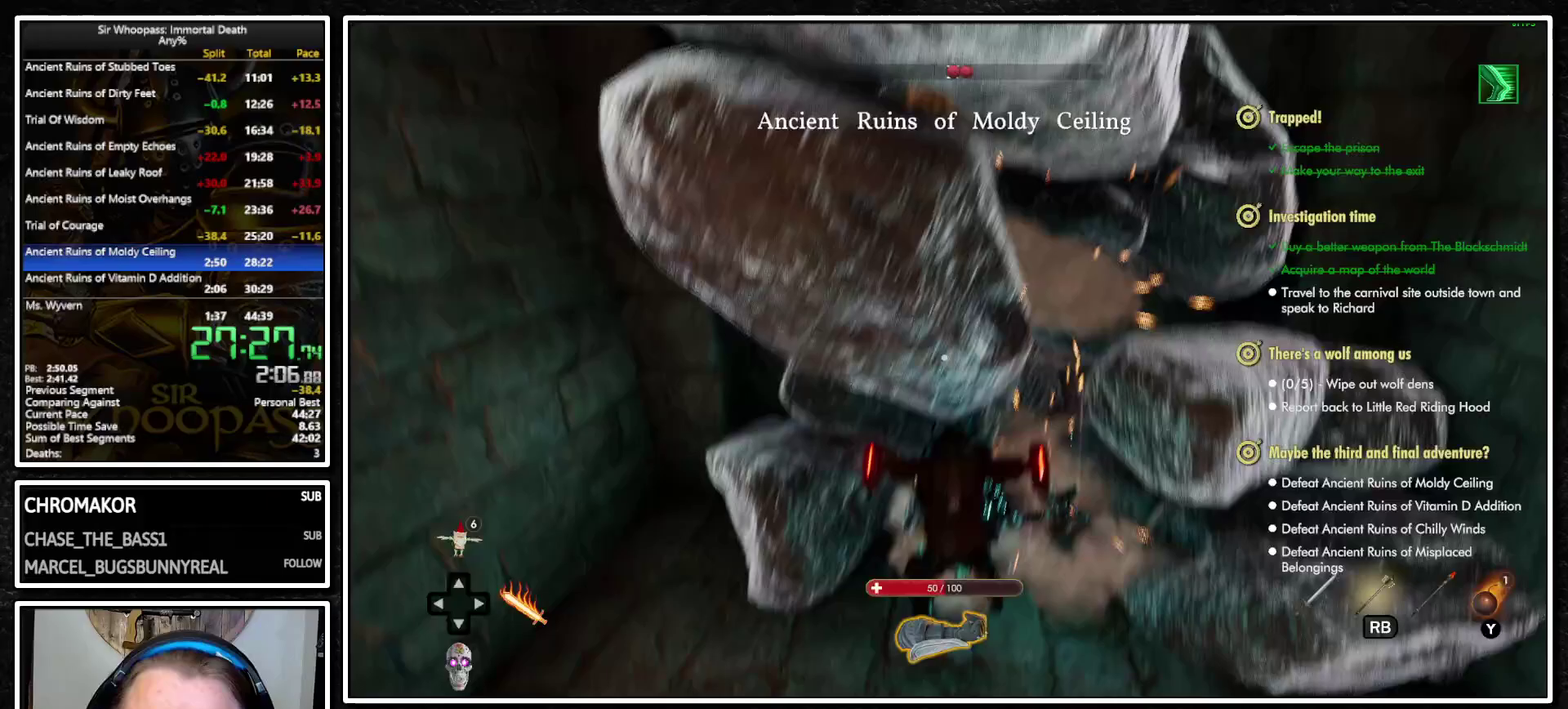
{"buttons": ["L1"], "left_stick": "up", "right_stick": "center", "events": []}
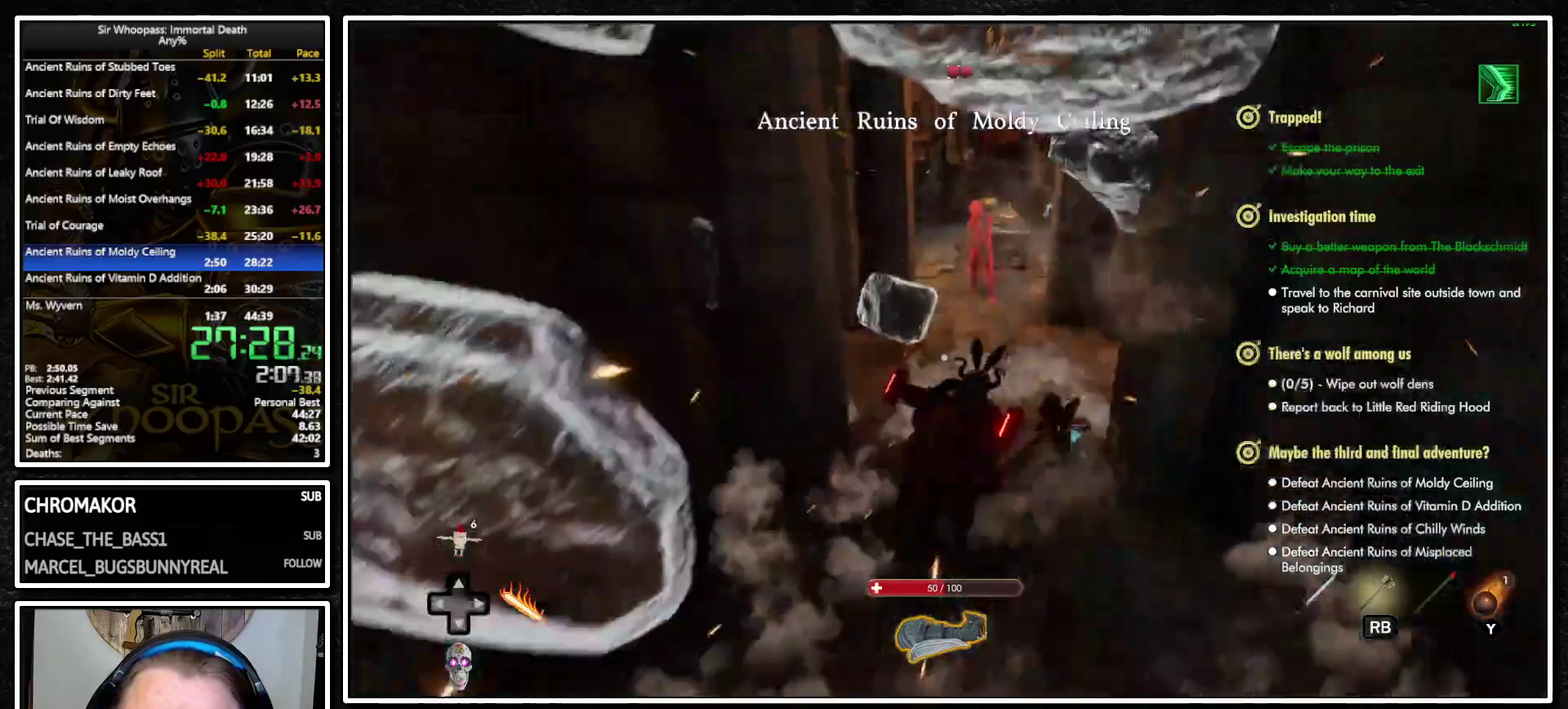
{"buttons": ["L1"], "left_stick": "up", "right_stick": "center", "events": []}
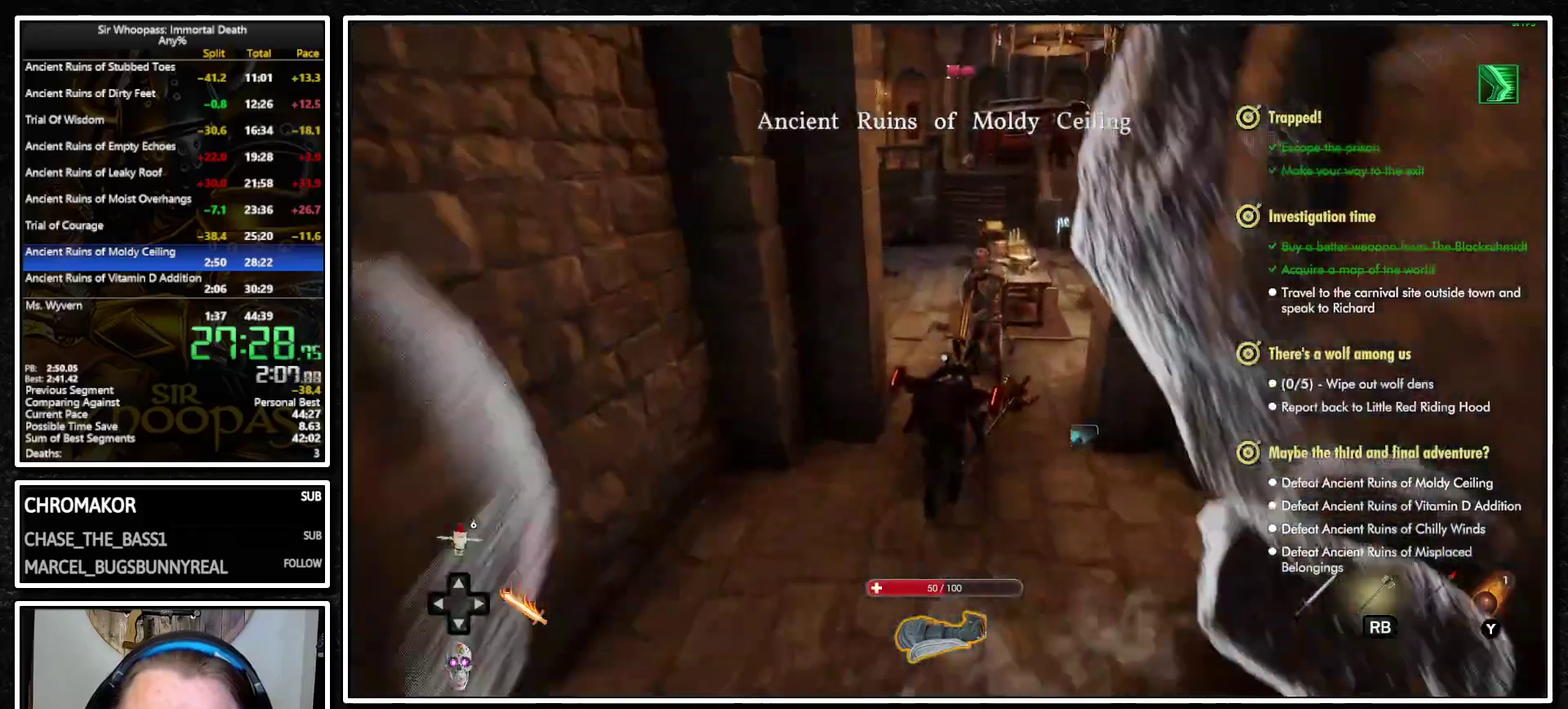
{"buttons": ["L1", "L2"], "left_stick": "up", "right_stick": "center", "events": [[17, "right_stick", "left"], [217, "right_stick", "center"], [300, "CROSS", "down"], [400, "L2", "down"], [467, "CROSS", "up"]]}
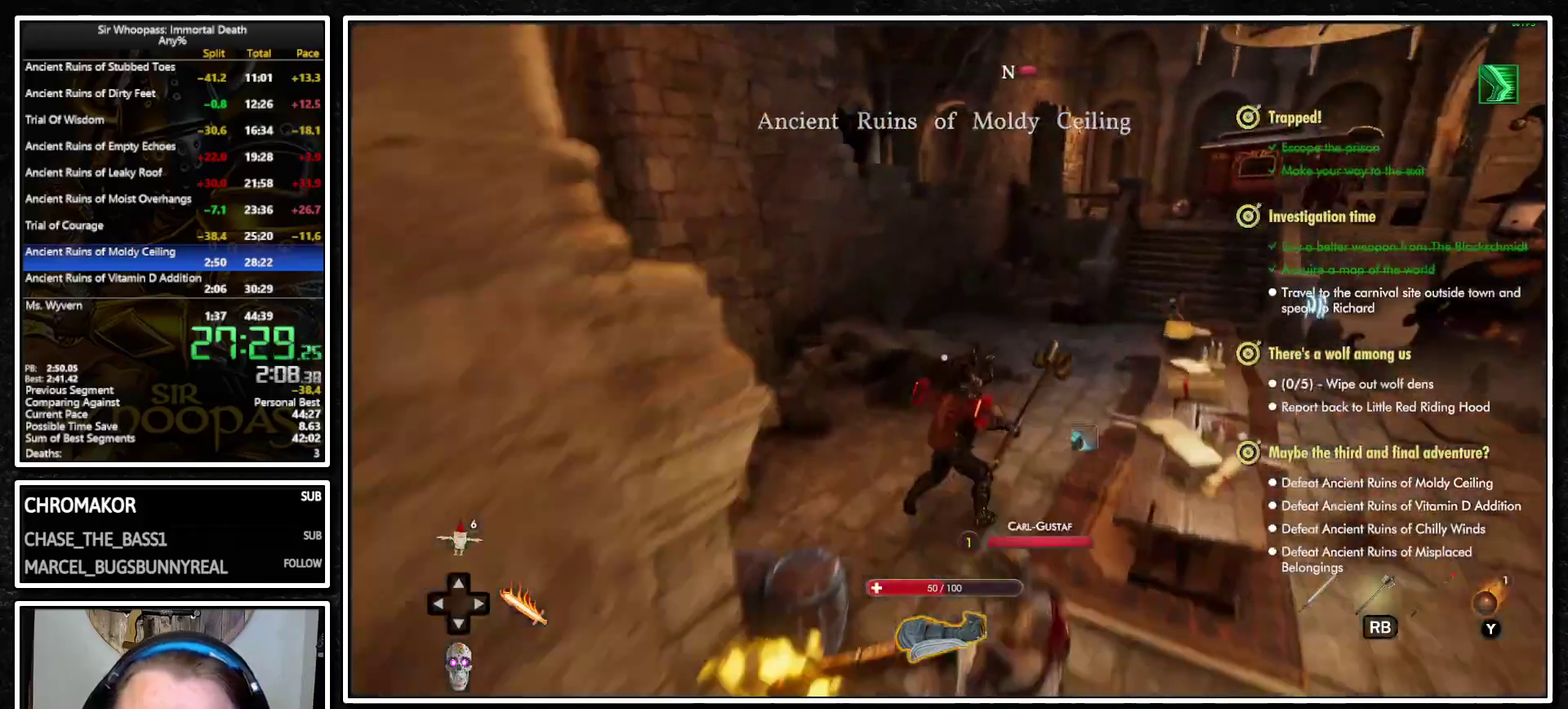
{"buttons": ["CROSS", "L1"], "left_stick": "up", "right_stick": "center", "events": [[17, "L2", "up"], [50, "CROSS", "down"], [83, "left_stick", "up-left"], [100, "L2", "down"], [133, "left_stick", "up"], [183, "CROSS", "up"], [183, "L2", "up"], [400, "CROSS", "down"], [433, "L2", "down"], [500, "L2", "up"]]}
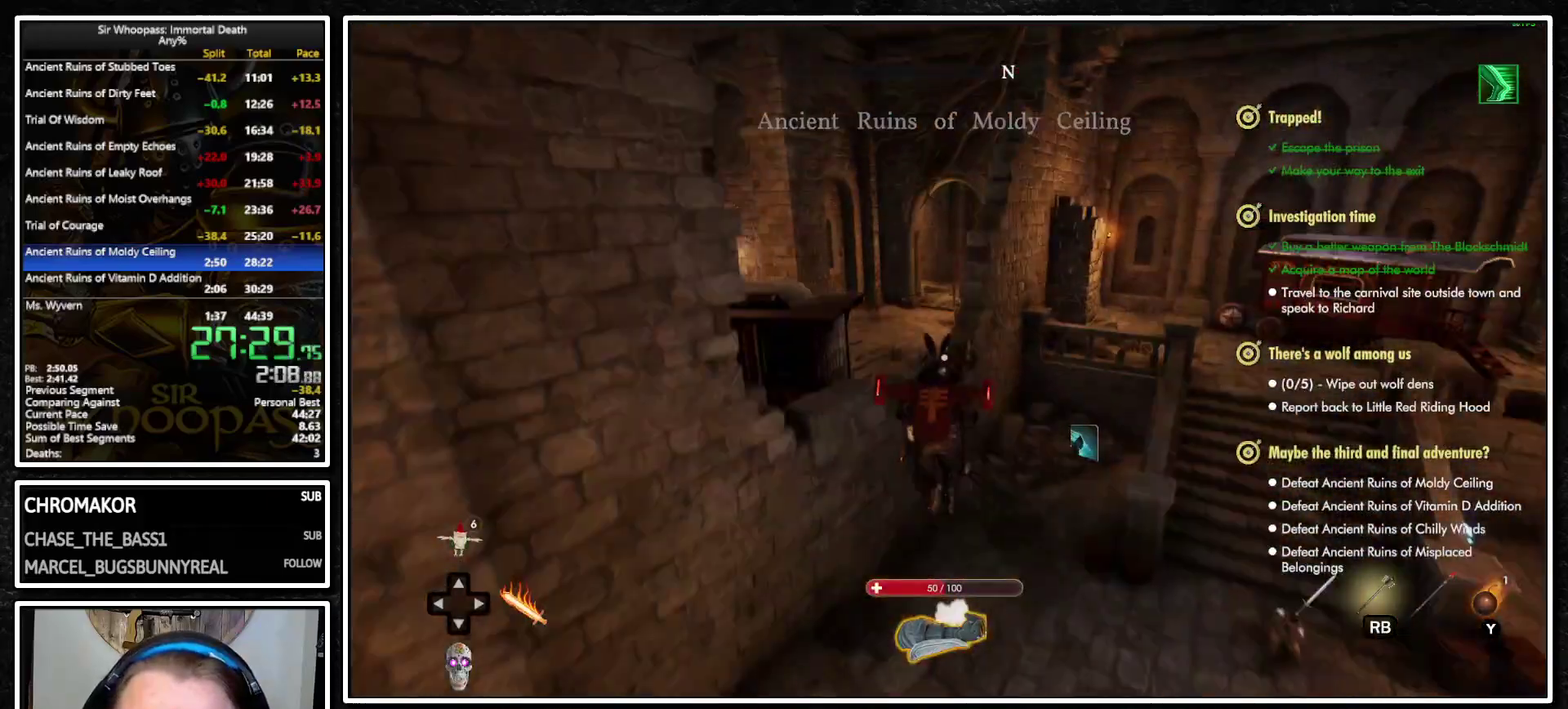
{"buttons": ["L1", "L2"], "left_stick": "up-right", "right_stick": "center", "events": [[17, "CROSS", "up"], [50, "left_stick", "up-left"], [183, "left_stick", "up"], [183, "right_stick", "left"], [417, "left_stick", "up-right"], [450, "right_stick", "center"], [483, "L2", "down"]]}
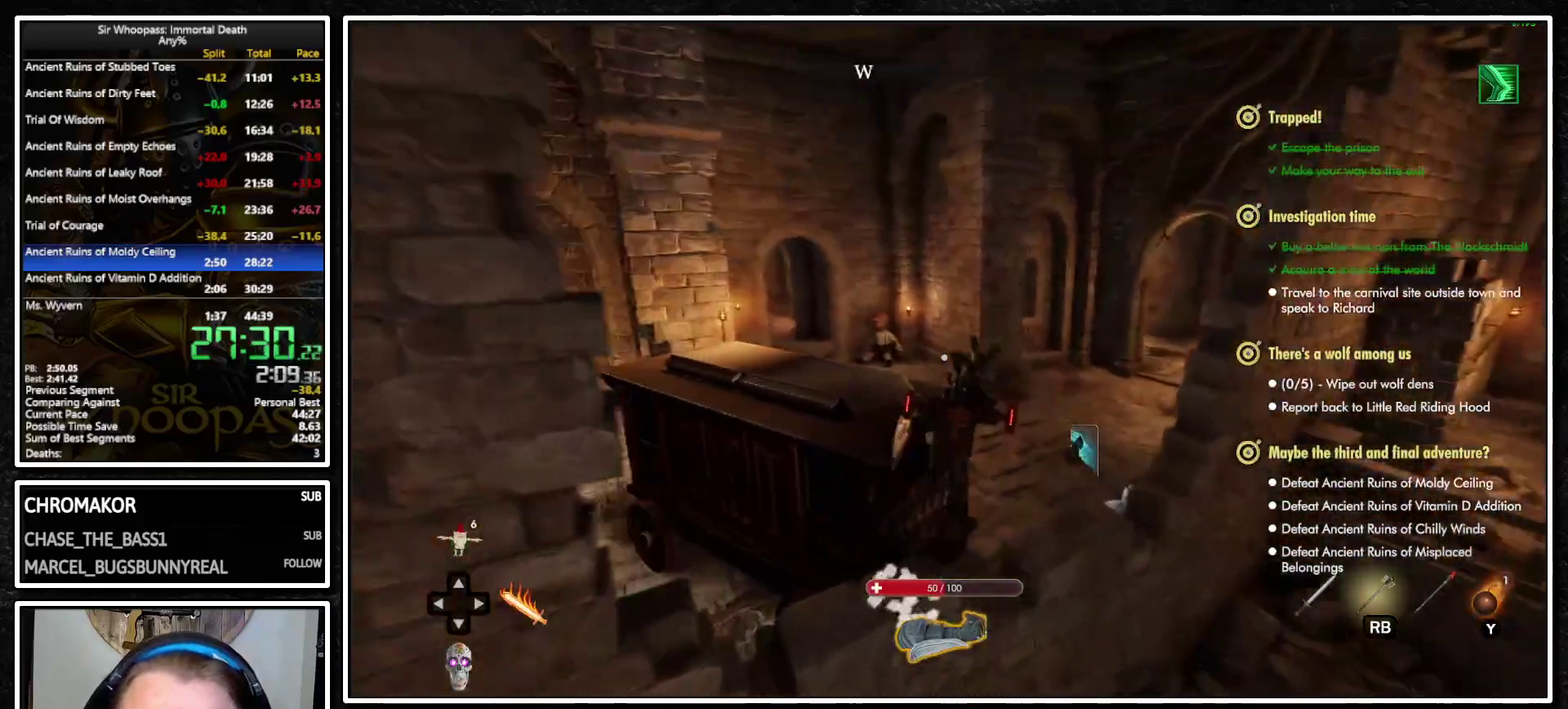
{"buttons": ["L1"], "left_stick": "up", "right_stick": "left", "events": [[50, "left_stick", "up"], [117, "L2", "up"], [300, "right_stick", "left"]]}
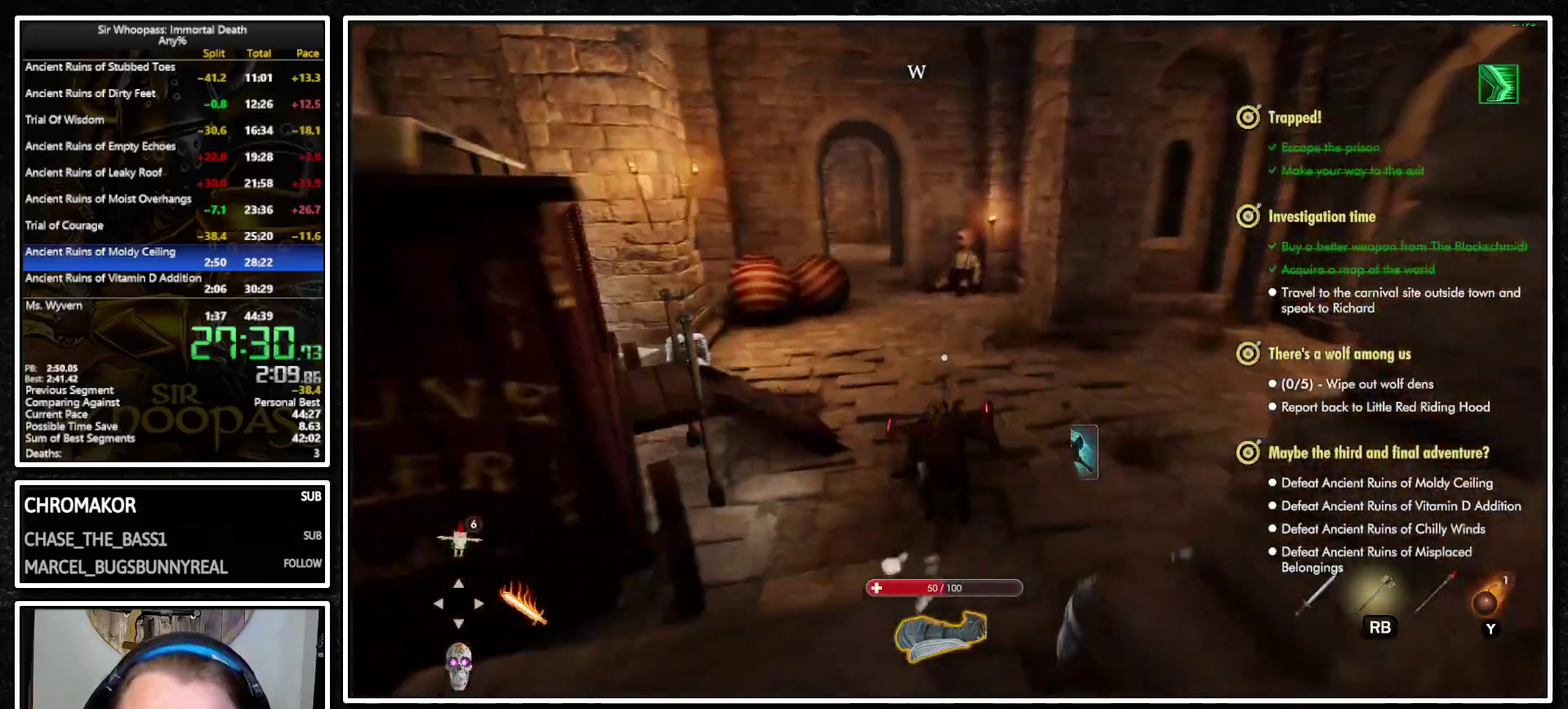
{"buttons": ["L1"], "left_stick": "up", "right_stick": "center", "events": [[17, "right_stick", "center"], [317, "right_stick", "left"], [467, "right_stick", "center"]]}
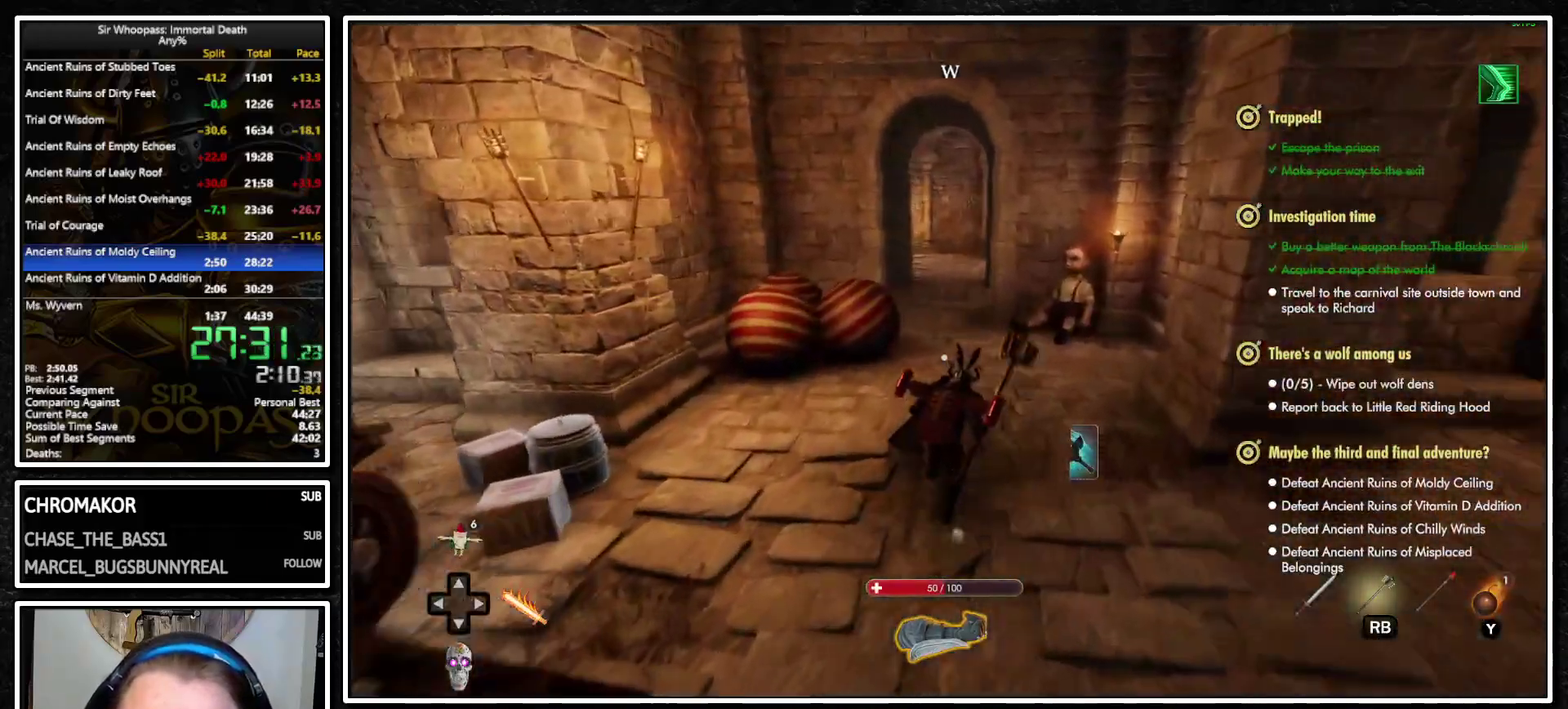
{"buttons": ["L1"], "left_stick": "up", "right_stick": "center", "events": []}
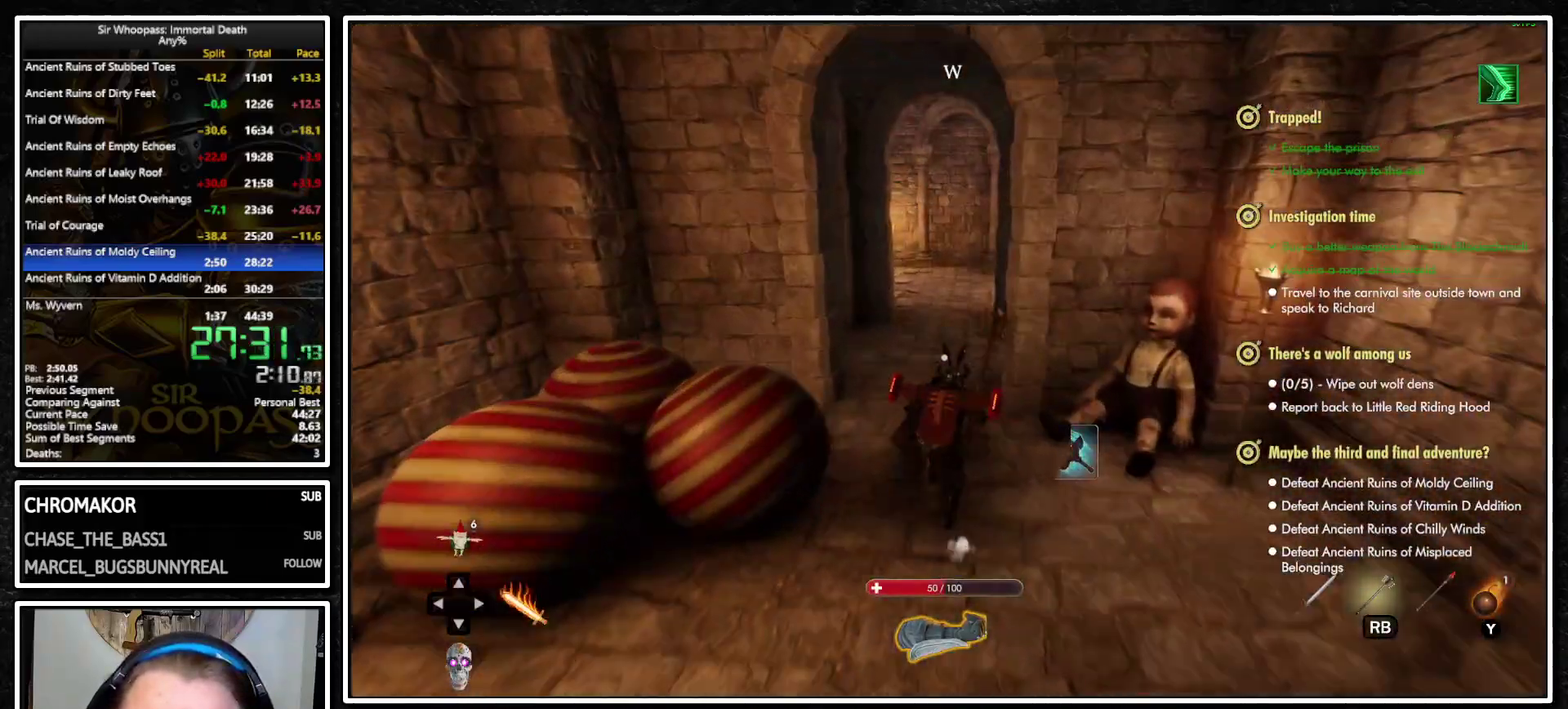
{"buttons": ["L1"], "left_stick": "up", "right_stick": "center", "events": [[33, "right_stick", "left"], [167, "right_stick", "center"]]}
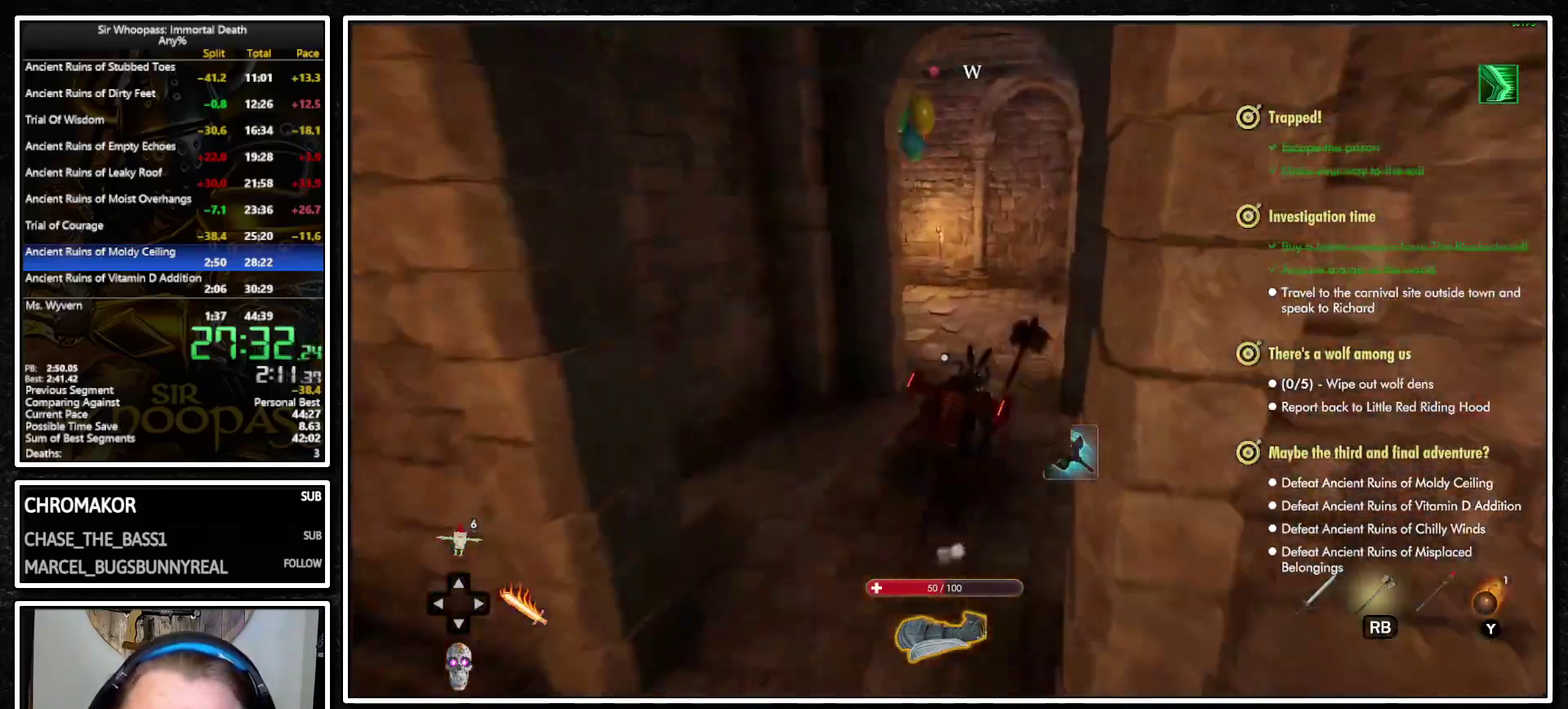
{"buttons": ["L1"], "left_stick": "up", "right_stick": "left", "events": [[117, "right_stick", "left"]]}
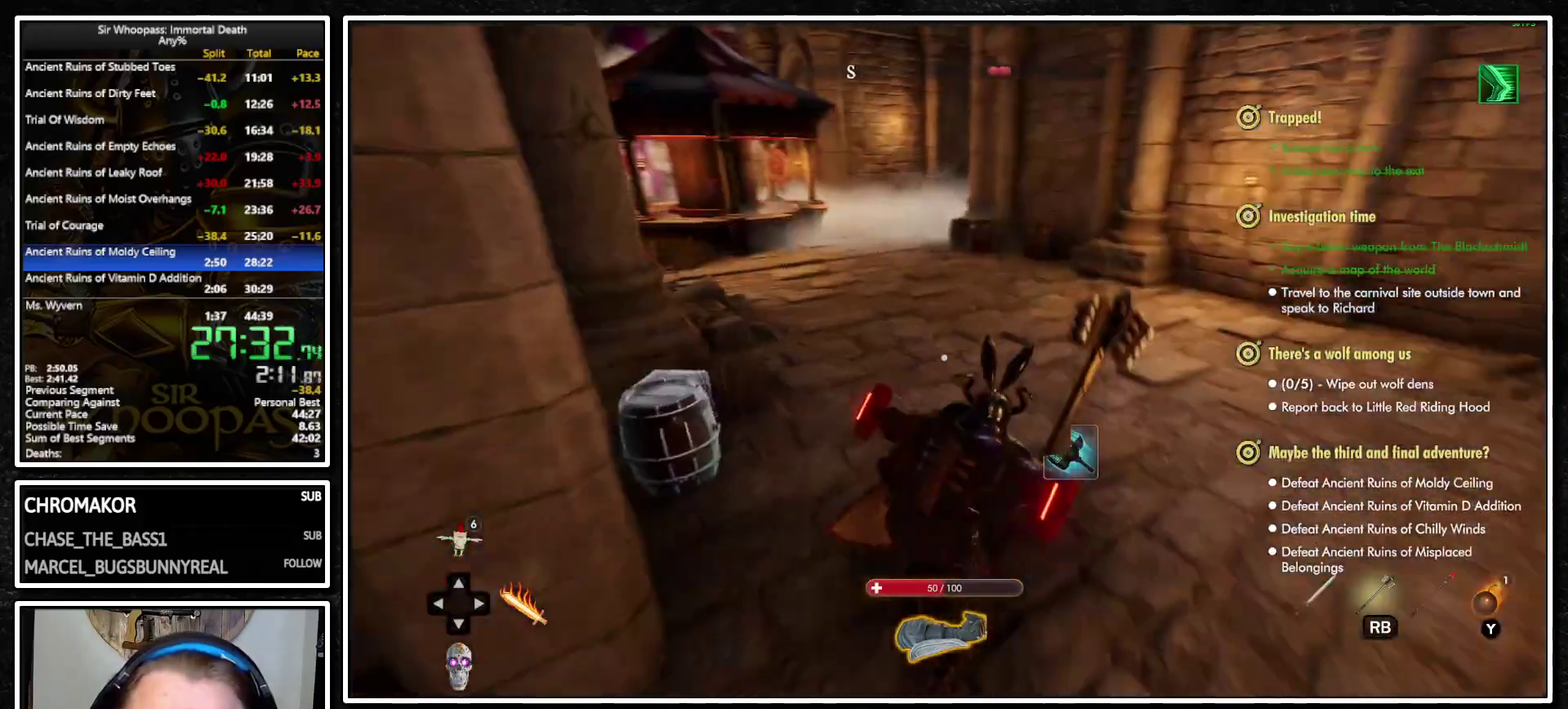
{"buttons": ["L1"], "left_stick": "up", "right_stick": "left", "events": [[200, "right_stick", "up-left"], [433, "right_stick", "left"]]}
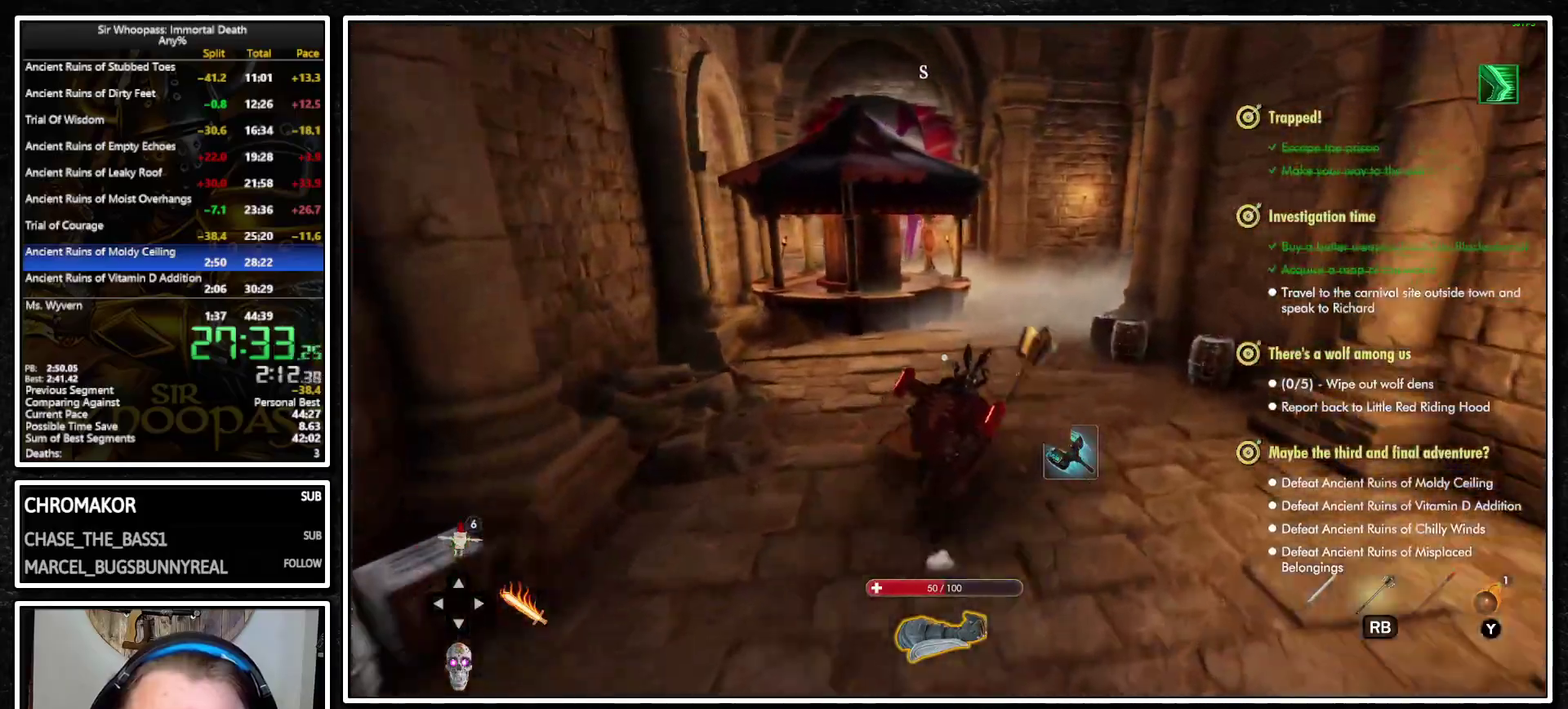
{"buttons": ["L1"], "left_stick": "up", "right_stick": "center", "events": [[17, "right_stick", "center"]]}
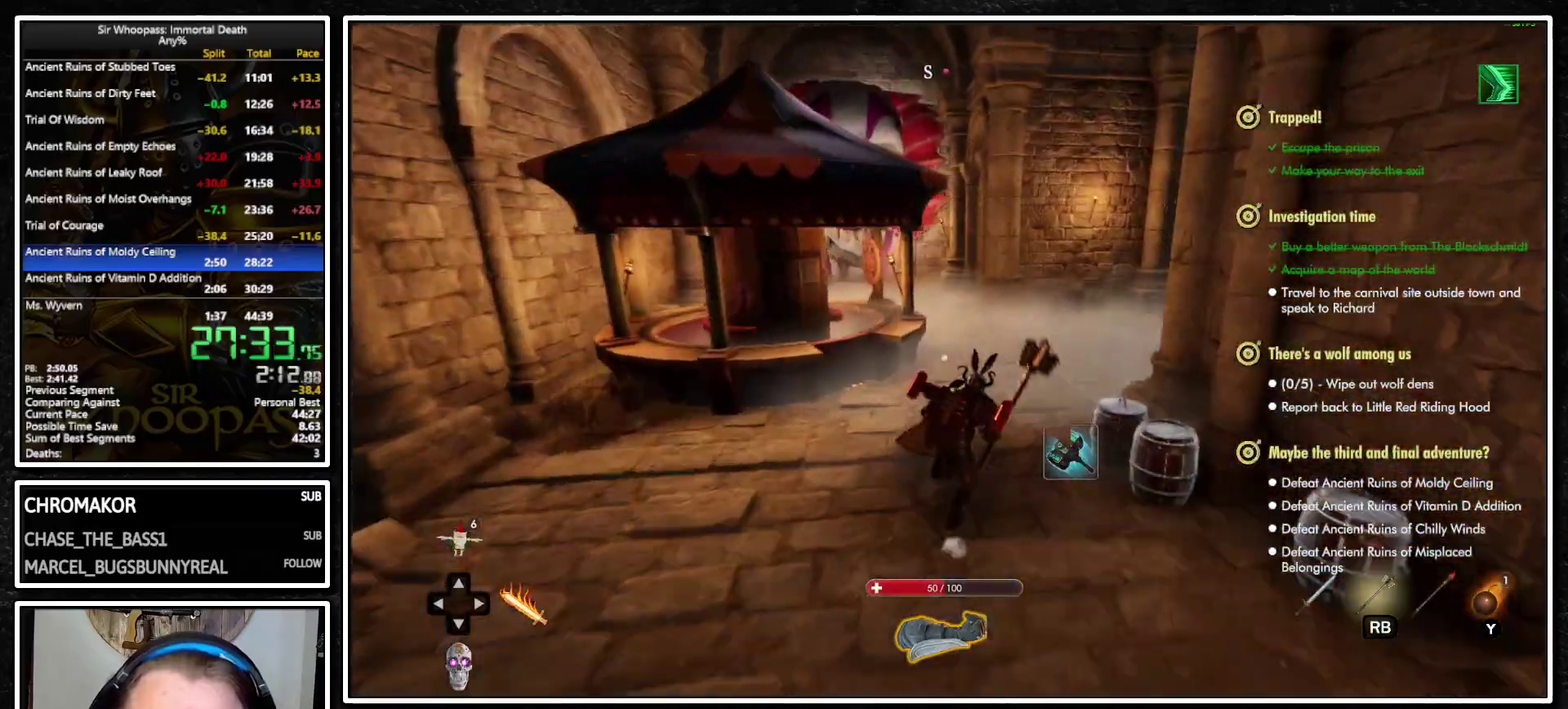
{"buttons": ["L1"], "left_stick": "up", "right_stick": "center", "events": []}
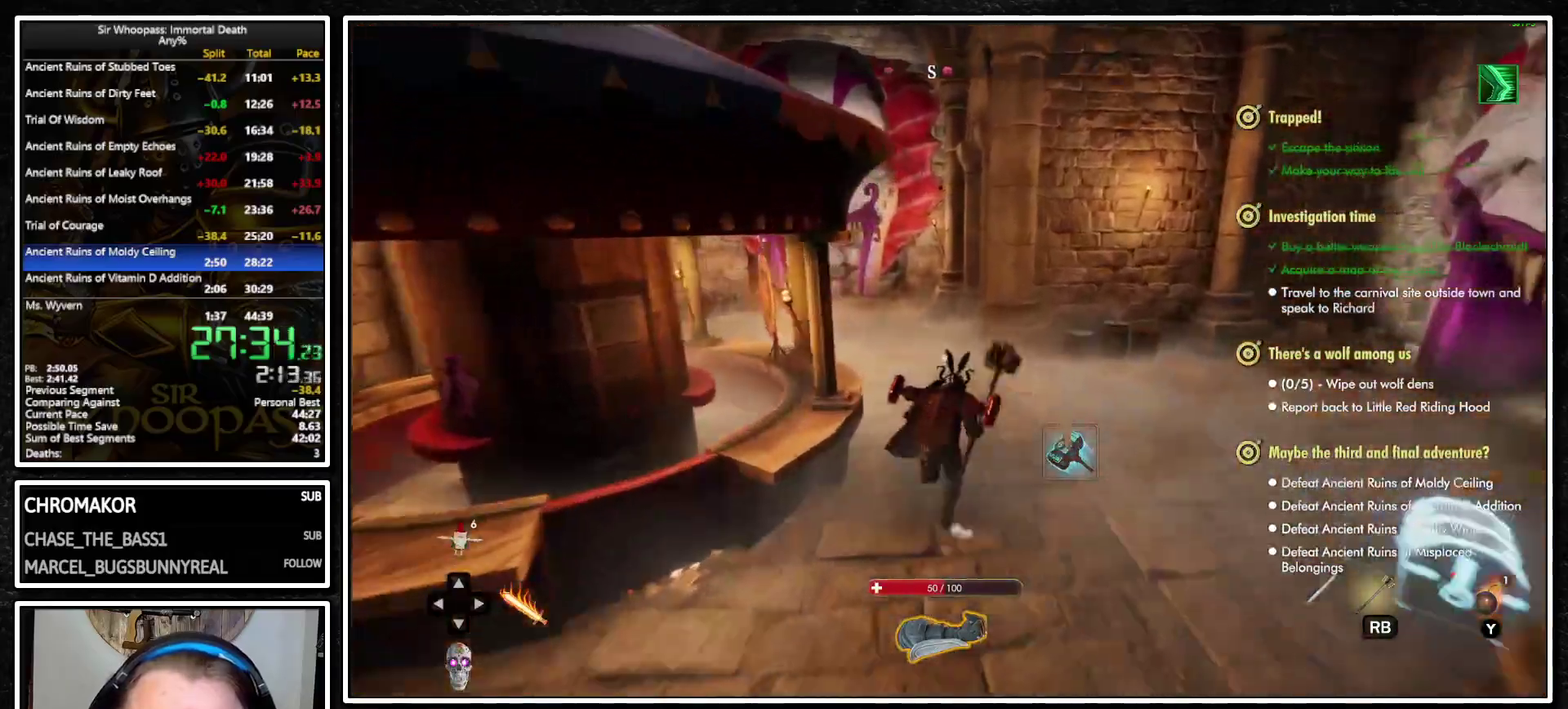
{"buttons": ["L1"], "left_stick": "up", "right_stick": "center", "events": []}
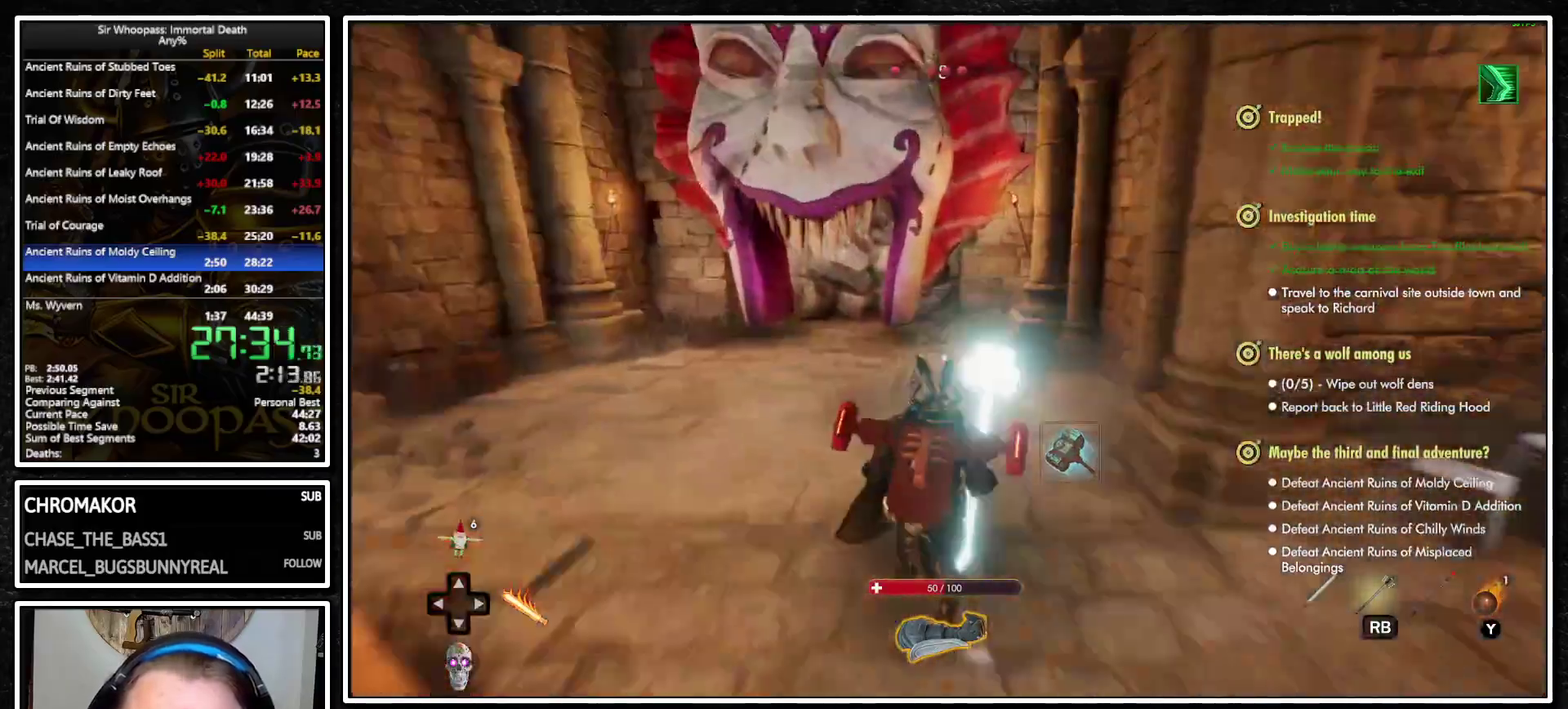
{"buttons": ["L1"], "left_stick": "up", "right_stick": "center", "events": [[33, "left_stick", "up-left"], [83, "left_stick", "up"]]}